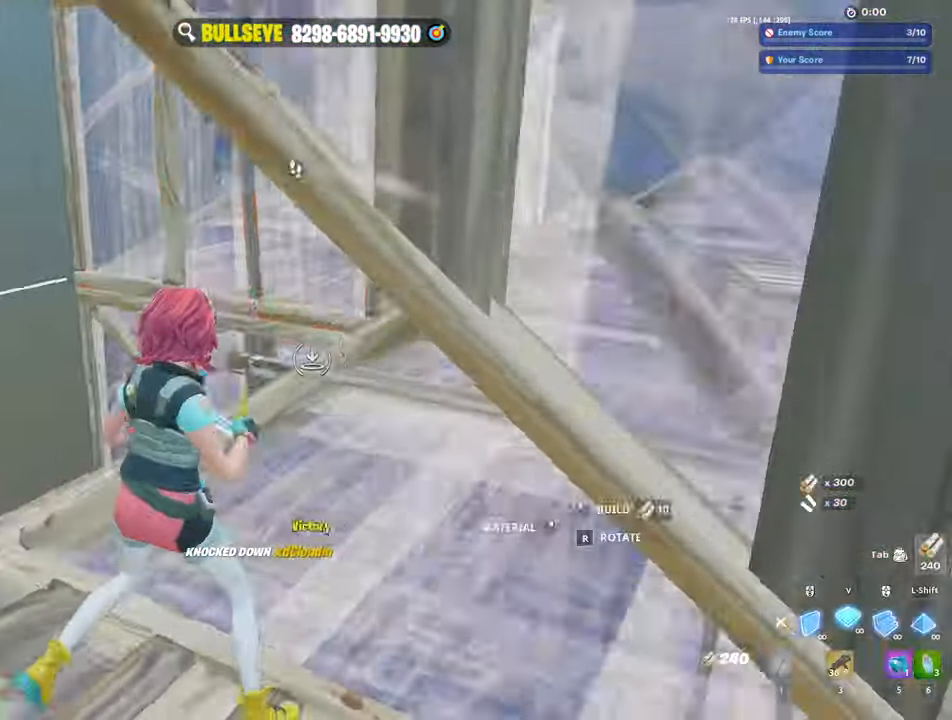
Gameplay with keyboard and mouse; each line is a JSON object with the keys and mouse buttons held at the frame after it. "events" lists presses ("down") and releases ("up") of "1", "2", "3", "4", "5", "a", "alt", "c", "caps_lock", "ctrl", "d", "e", "f", "g", "q", "r", "s", "shift", "space", "t", "tab", "v", "w", "x", "z", "mouse_left", "mouse_wheel" and "mouse_right" between this image and that frame as [ms after this image, input, new state], when the widget could be followed in between. "mouse_left", "mouse_wheel", "mouse_right" = the "left", "wheel", "right" buttons of the "mouse" list. No other keys are recorded. "wheel" means that the mouse wheel is clicked or scrolled. Not read: mouse_move.
{"keys": ["e", "w"], "mouse": ["left"], "events": [[17, "d", "up"], [17, "mouse_left", "down"], [50, "v", "up"], [150, "3", "down"], [233, "3", "up"], [283, "mouse_left", "up"], [417, "e", "down"], [467, "mouse_left", "down"]]}
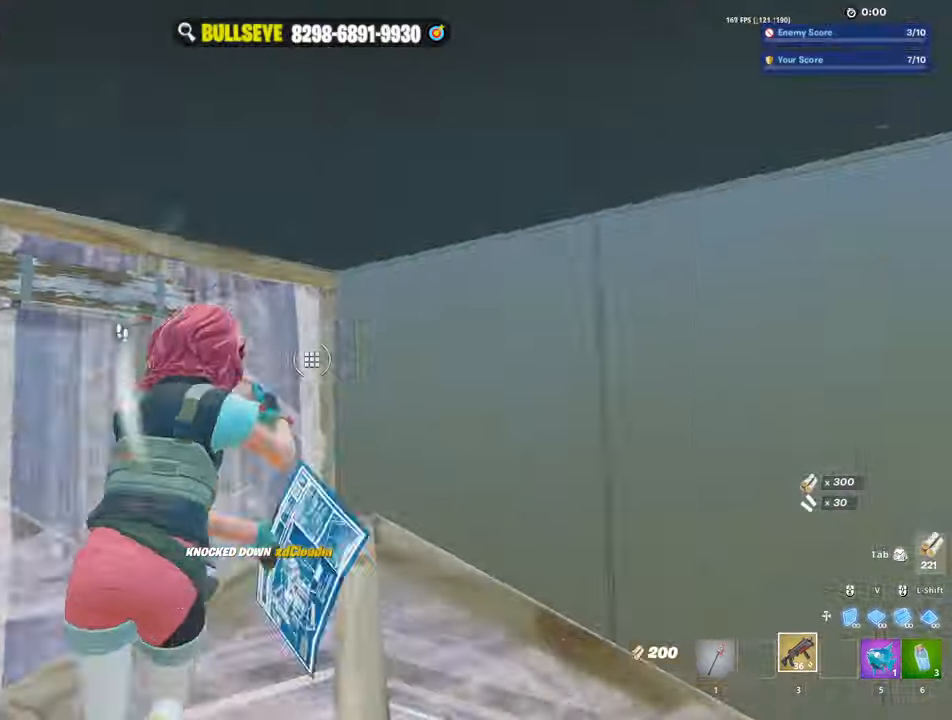
{"keys": ["a", "s"], "mouse": [], "events": [[17, "e", "up"], [67, "mouse_left", "up"], [167, "1", "down"], [200, "1", "up"], [250, "d", "down"], [300, "w", "up"], [350, "shift", "down"], [400, "a", "down"], [400, "d", "up"], [433, "shift", "up"], [483, "s", "down"]]}
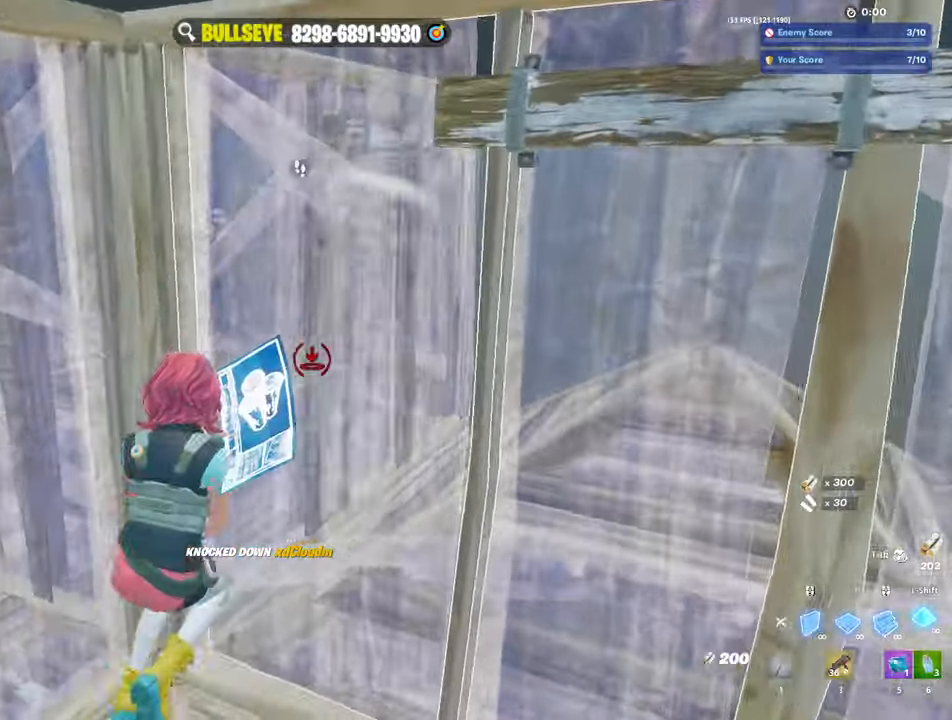
{"keys": ["a"], "mouse": ["left"], "events": [[33, "a", "up"], [133, "3", "down"], [167, "3", "up"], [217, "a", "down"], [283, "e", "down"], [283, "mouse_left", "down"], [283, "s", "up"], [367, "e", "up"]]}
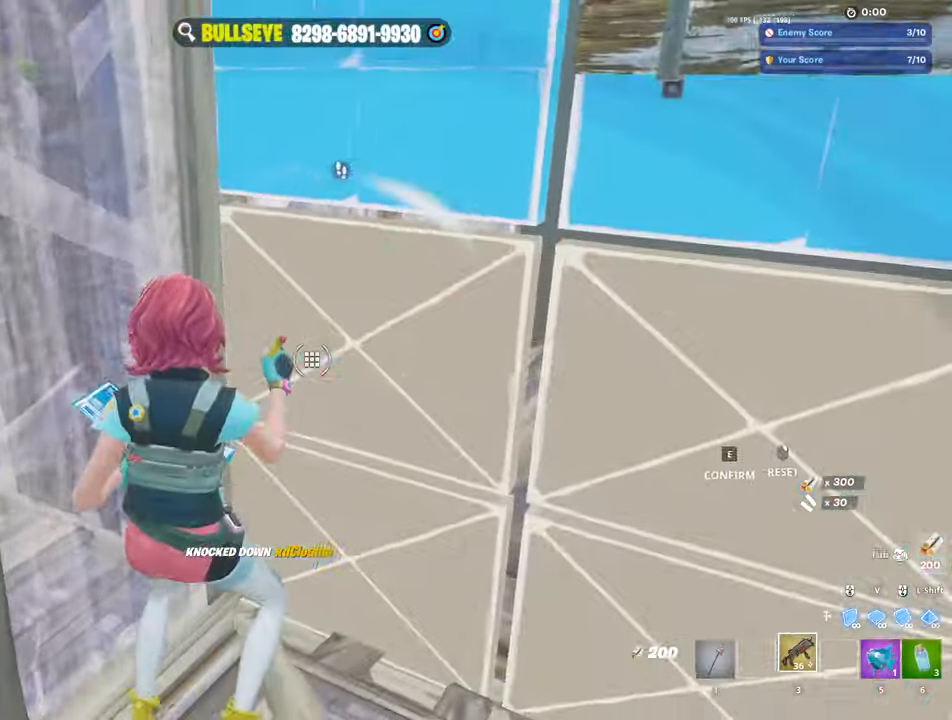
{"keys": ["d", "w"], "mouse": [], "events": [[167, "w", "down"], [217, "mouse_left", "up"], [300, "a", "up"], [350, "d", "down"]]}
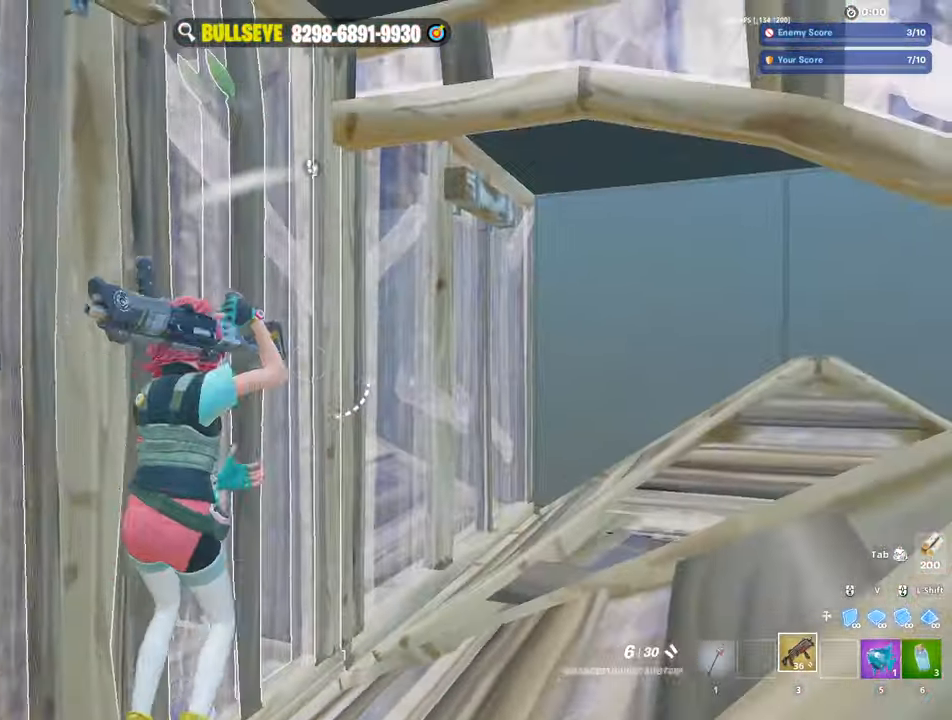
{"keys": ["d"], "mouse": [], "events": [[267, "w", "up"], [417, "mouse_left", "down"], [467, "mouse_left", "up"]]}
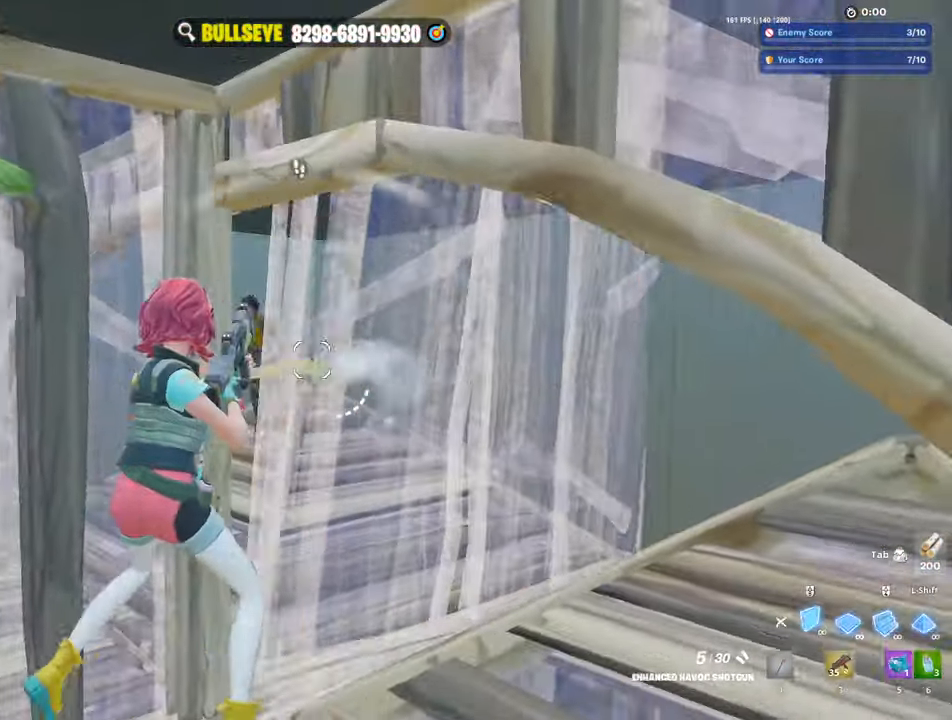
{"keys": ["a", "w"], "mouse": ["left"], "events": [[17, "mouse_left", "down"], [50, "a", "down"], [100, "d", "up"], [250, "mouse_left", "up"], [300, "e", "down"], [300, "mouse_left", "down"], [333, "e", "up"], [417, "w", "down"]]}
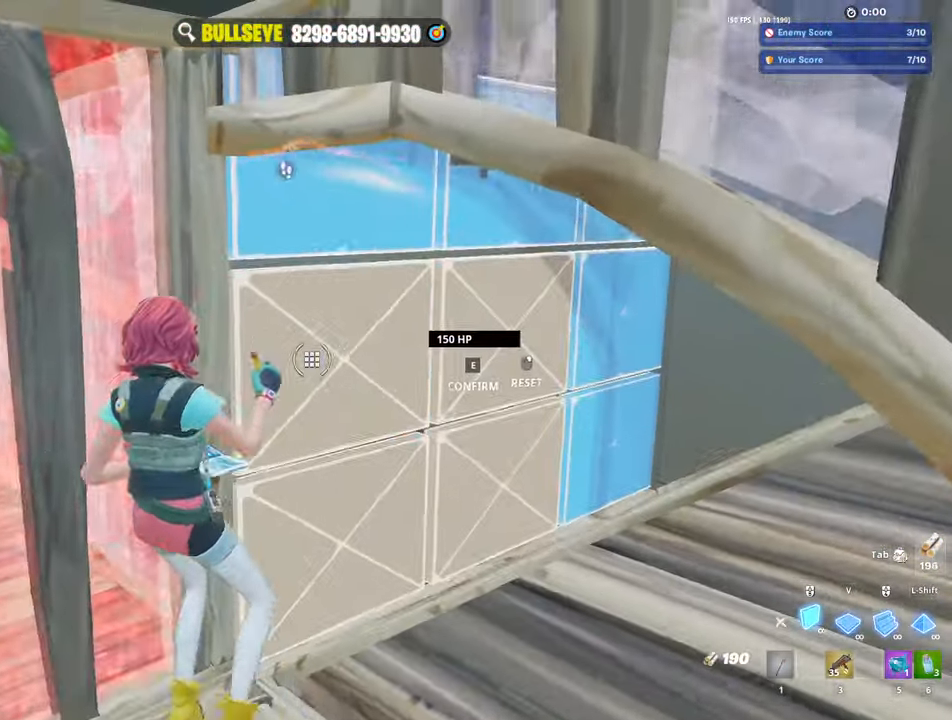
{"keys": ["w"], "mouse": [], "events": [[67, "a", "up"], [117, "mouse_left", "up"], [217, "3", "down"], [267, "3", "up"], [350, "d", "down"], [500, "d", "up"]]}
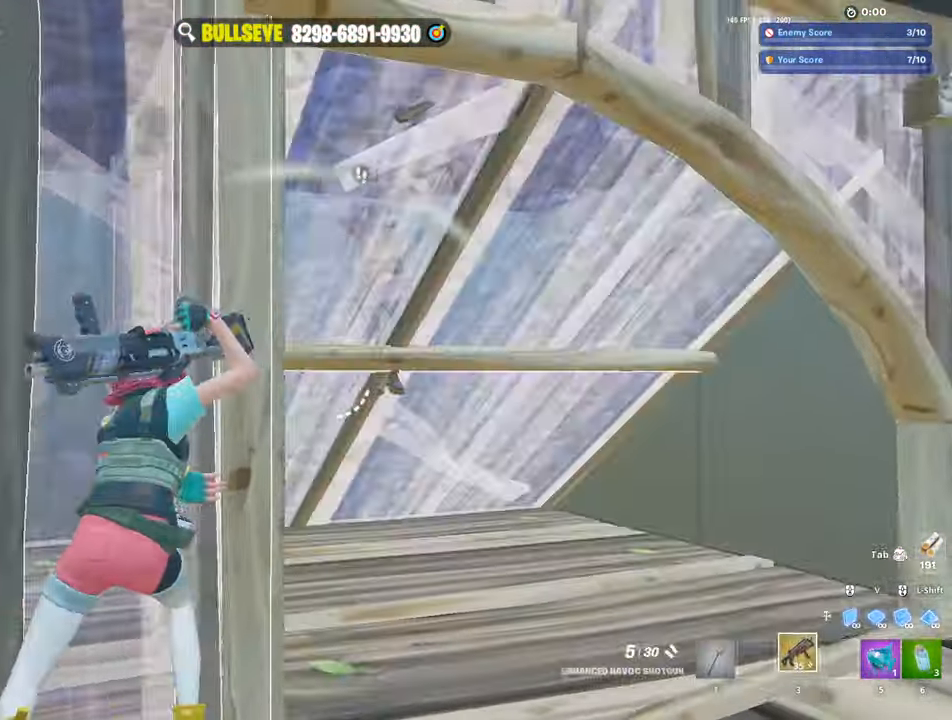
{"keys": ["d", "s", "space"], "mouse": [], "events": [[83, "d", "down"], [83, "w", "up"], [133, "ctrl", "down"], [217, "ctrl", "up"], [417, "s", "down"], [467, "space", "down"]]}
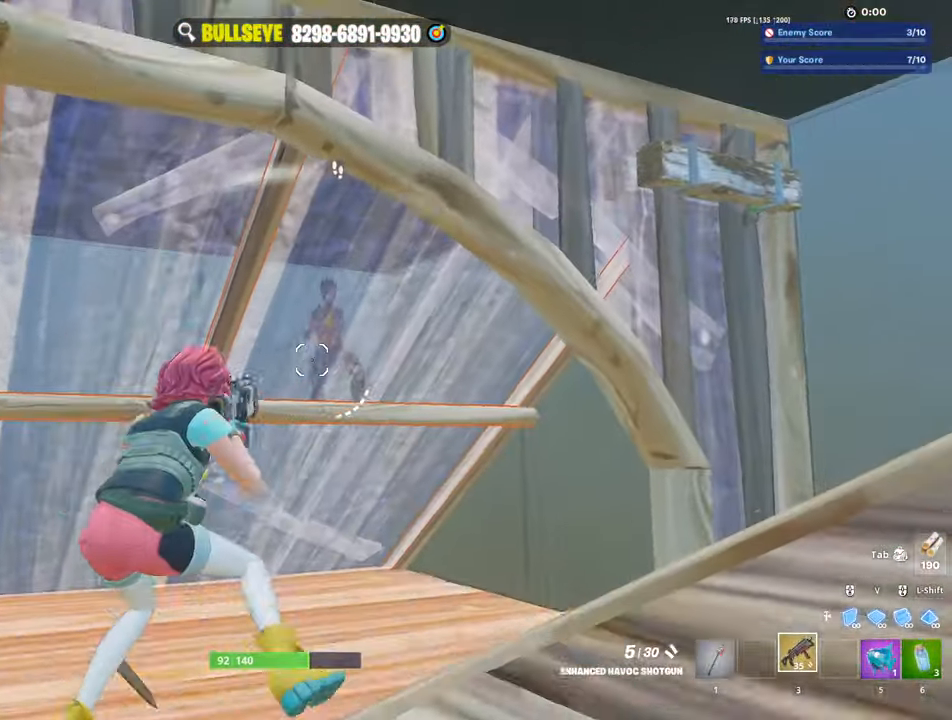
{"keys": ["d", "s"], "mouse": [], "events": [[17, "d", "up"], [50, "a", "down"], [50, "space", "up"], [150, "a", "up"], [150, "d", "down"], [233, "a", "down"], [233, "d", "up"], [333, "a", "up"], [333, "d", "down"], [433, "a", "down"], [433, "d", "up"], [483, "a", "up"], [483, "d", "down"]]}
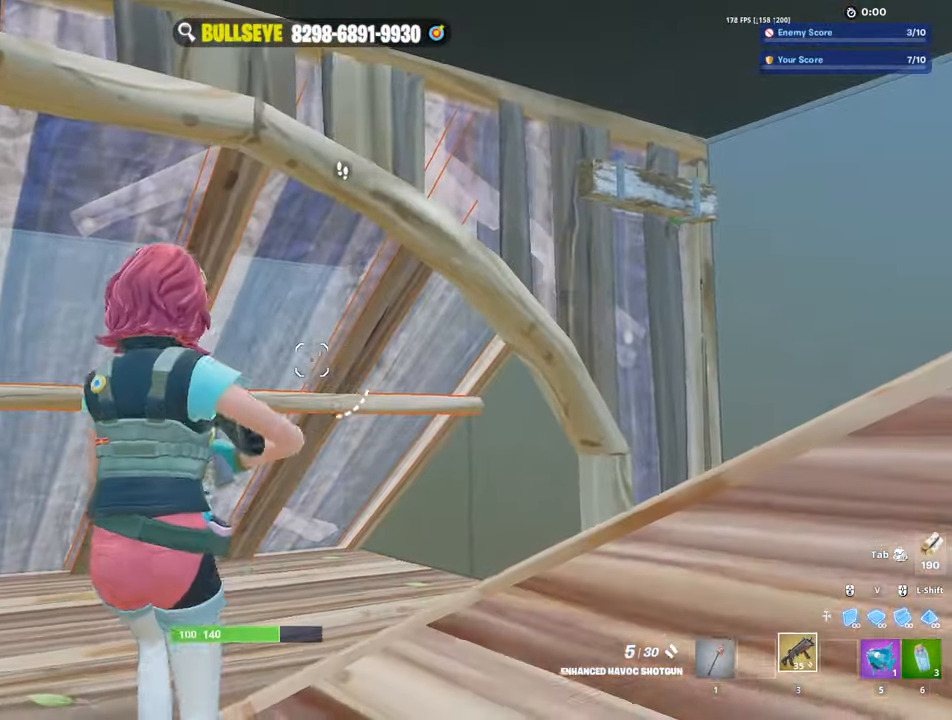
{"keys": ["a"], "mouse": [], "events": [[17, "ctrl", "down"], [67, "s", "up"], [117, "ctrl", "up"], [217, "ctrl", "down"], [300, "ctrl", "up"], [300, "d", "up"], [350, "ctrl", "down"], [350, "d", "down"], [400, "d", "up"], [433, "ctrl", "up"], [483, "a", "down"]]}
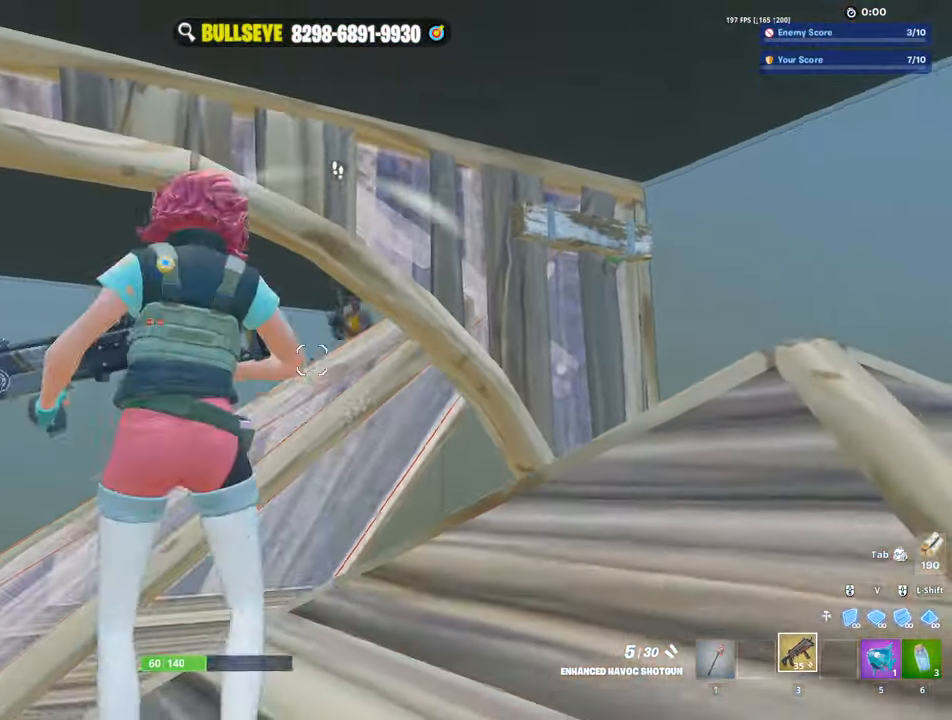
{"keys": ["a", "space"], "mouse": ["left"]}
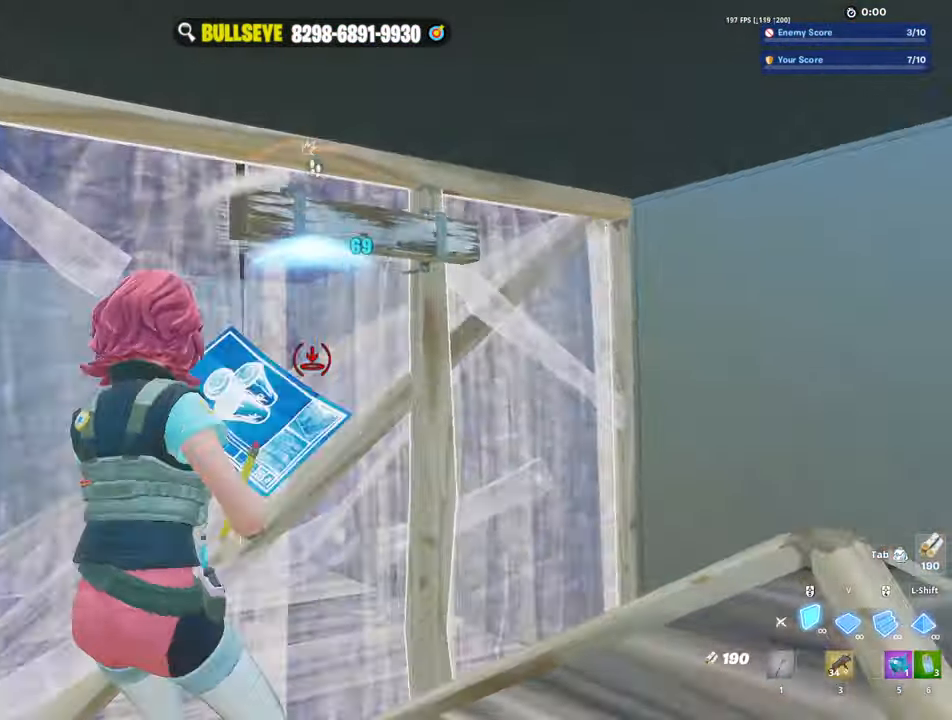
{"keys": ["a"], "mouse": [], "events": [[100, "3", "down"], [100, "space", "up"], [150, "3", "up"], [150, "mouse_left", "up"]]}
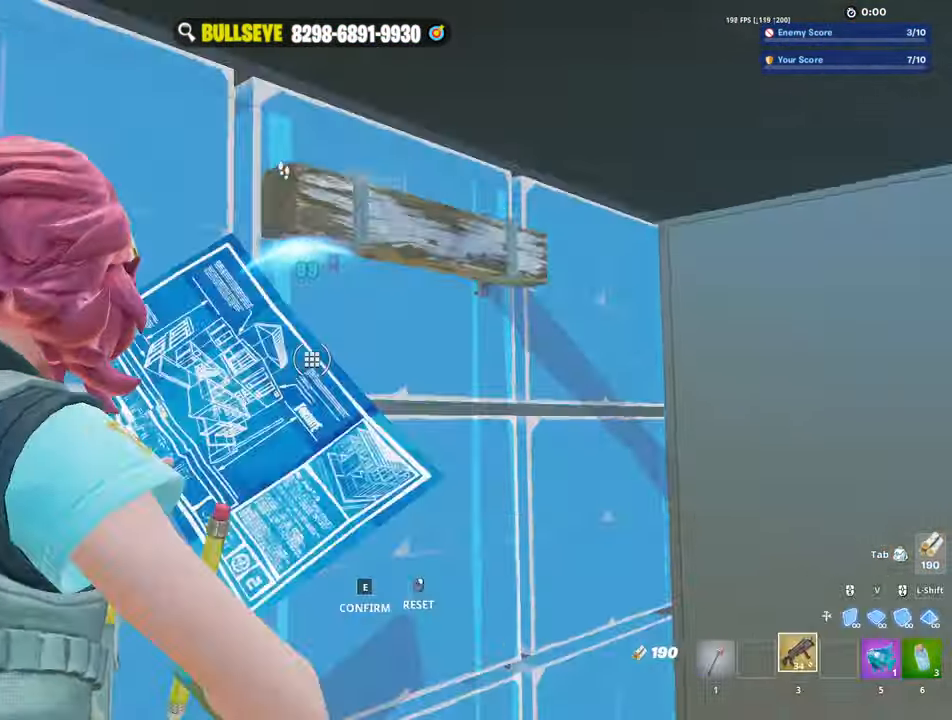
{"keys": ["d"], "mouse": [], "events": [[17, "e", "down"], [67, "e", "up"], [167, "e", "down"], [200, "mouse_left", "down"], [250, "e", "up"], [300, "mouse_left", "up"], [350, "w", "down"], [450, "a", "up"], [450, "d", "down"], [500, "w", "up"]]}
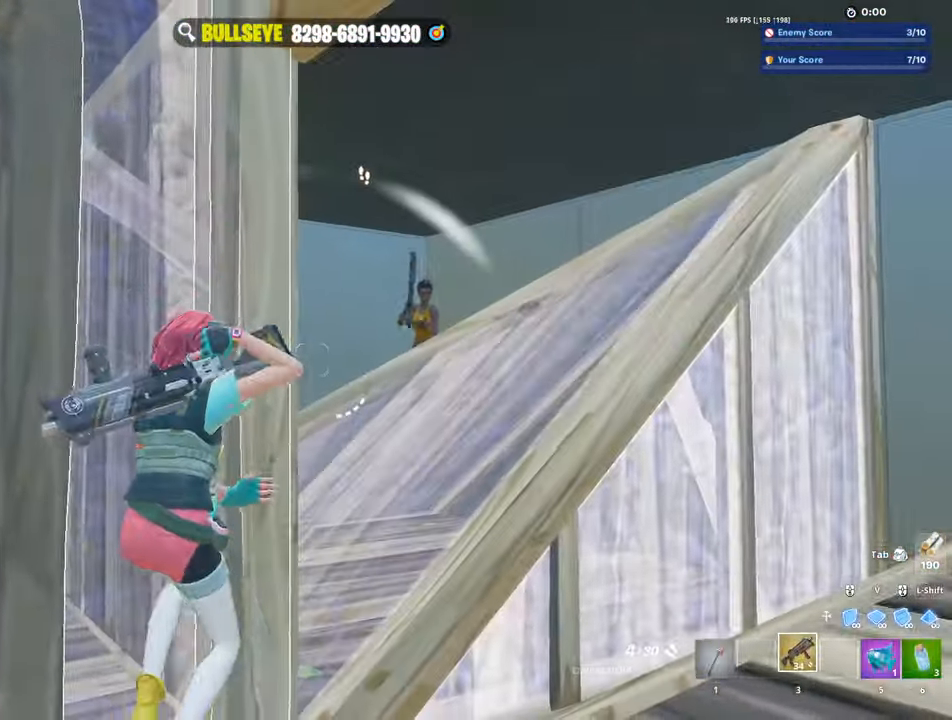
{"keys": ["d", "s"], "mouse": ["wheel"], "events": [[333, "mouse_left", "down"], [417, "mouse_left", "up"], [450, "s", "down"], [500, "mouse_wheel", "down"]]}
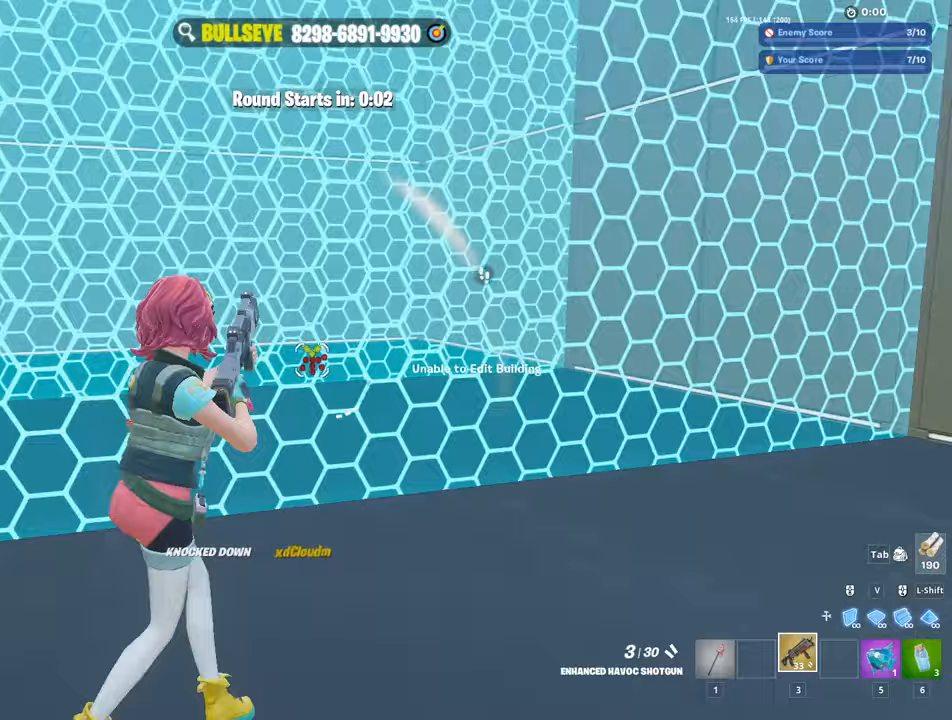
{"keys": ["e", "w"], "mouse": [], "events": [[50, "d", "up"], [83, "mouse_wheel", "up"], [100, "mouse_left", "down"], [183, "a", "down"], [300, "s", "up"], [333, "3", "down"], [433, "3", "up"], [433, "mouse_left", "up"], [433, "w", "down"], [483, "a", "up"], [483, "e", "down"]]}
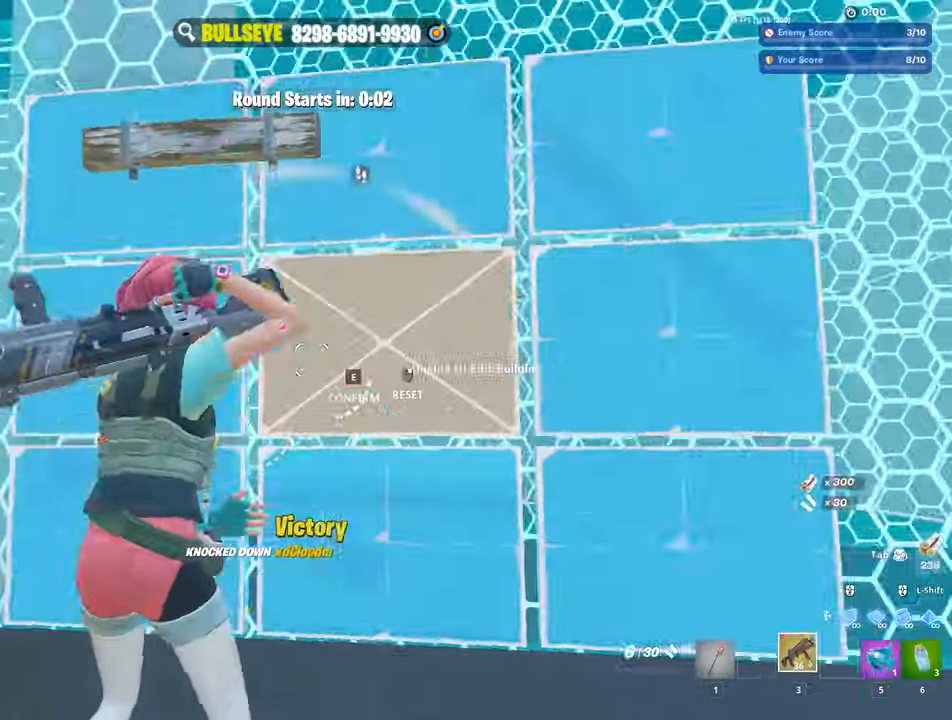
{"keys": ["w"], "mouse": ["left"], "events": [[33, "mouse_left", "down"], [67, "w", "up"], [117, "e", "up"], [167, "space", "down"], [250, "space", "up"], [250, "w", "down"]]}
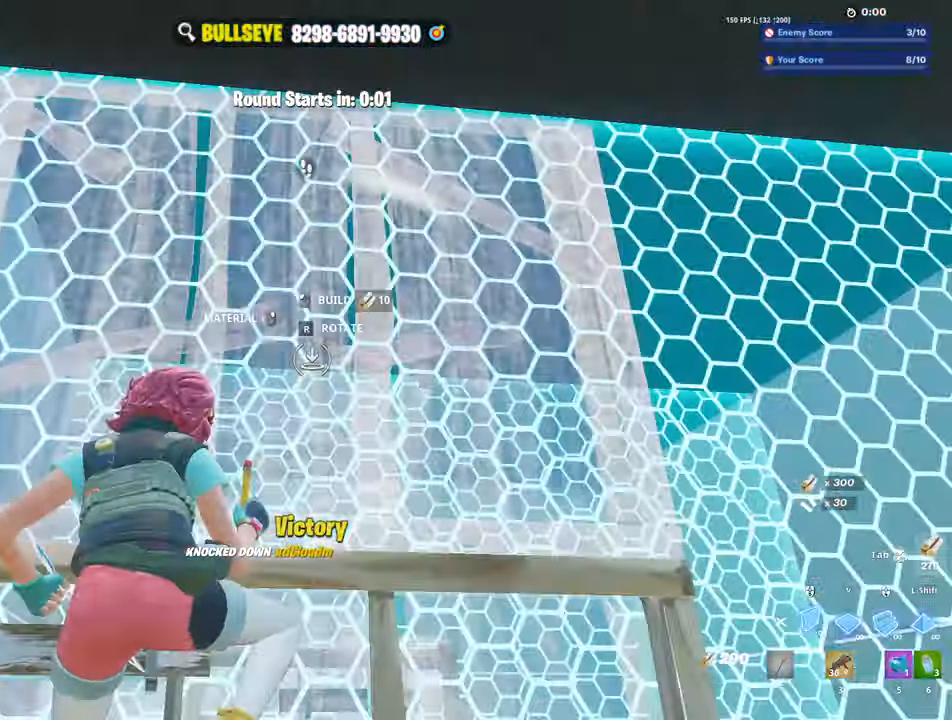
{"keys": ["a", "w"], "mouse": [], "events": [[133, "mouse_left", "up"], [183, "e", "down"], [217, "mouse_left", "down"], [267, "e", "up"], [367, "a", "down"], [367, "mouse_left", "up"]]}
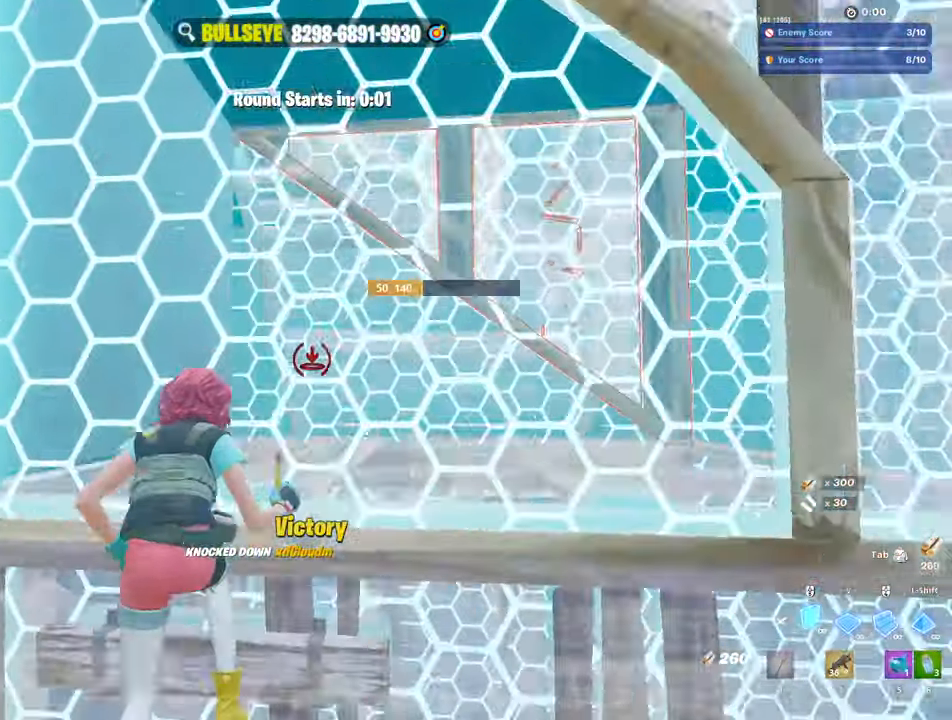
{"keys": ["a", "w"], "mouse": ["left"], "events": [[150, "v", "down"], [200, "mouse_left", "down"], [250, "v", "up"]]}
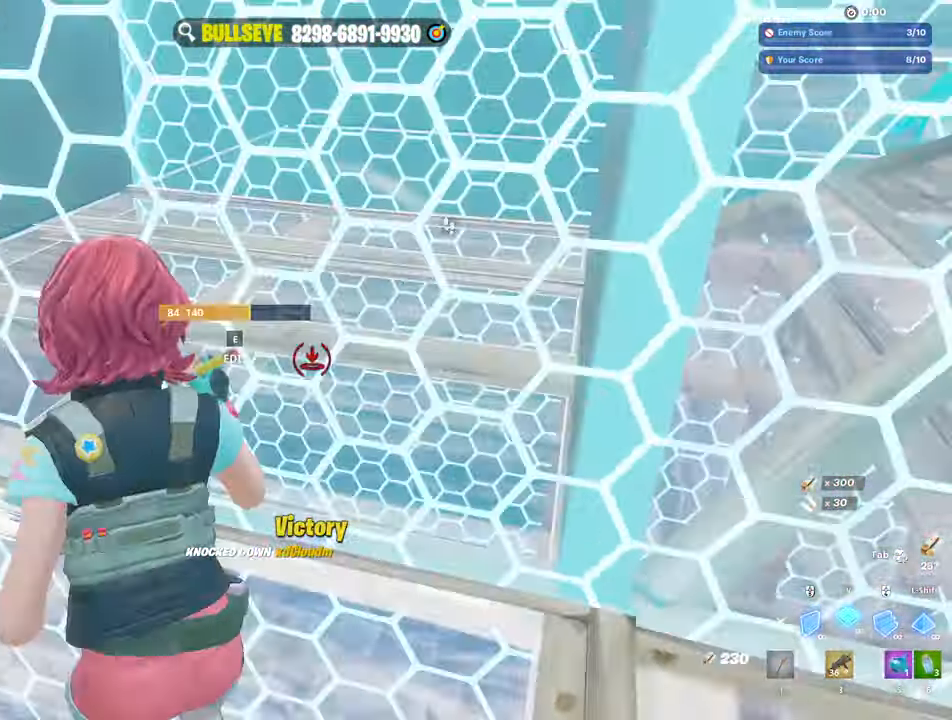
{"keys": [], "mouse": [], "events": [[17, "a", "up"], [300, "mouse_left", "up"], [450, "w", "up"]]}
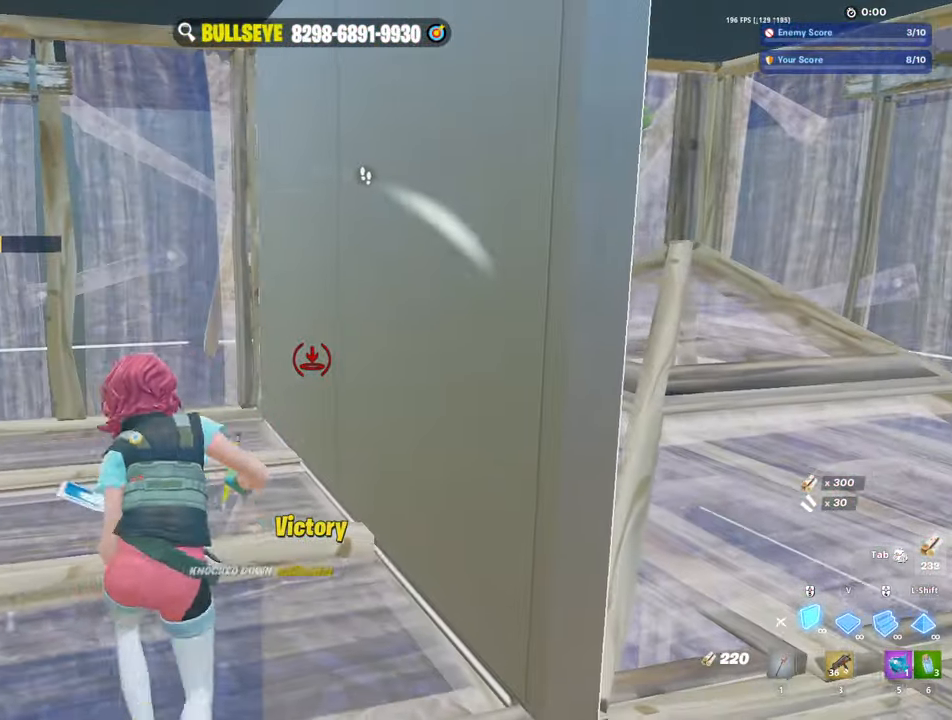
{"keys": ["s"], "mouse": [], "events": [[133, "d", "down"], [317, "d", "up"], [317, "s", "down"], [417, "3", "down"], [500, "3", "up"]]}
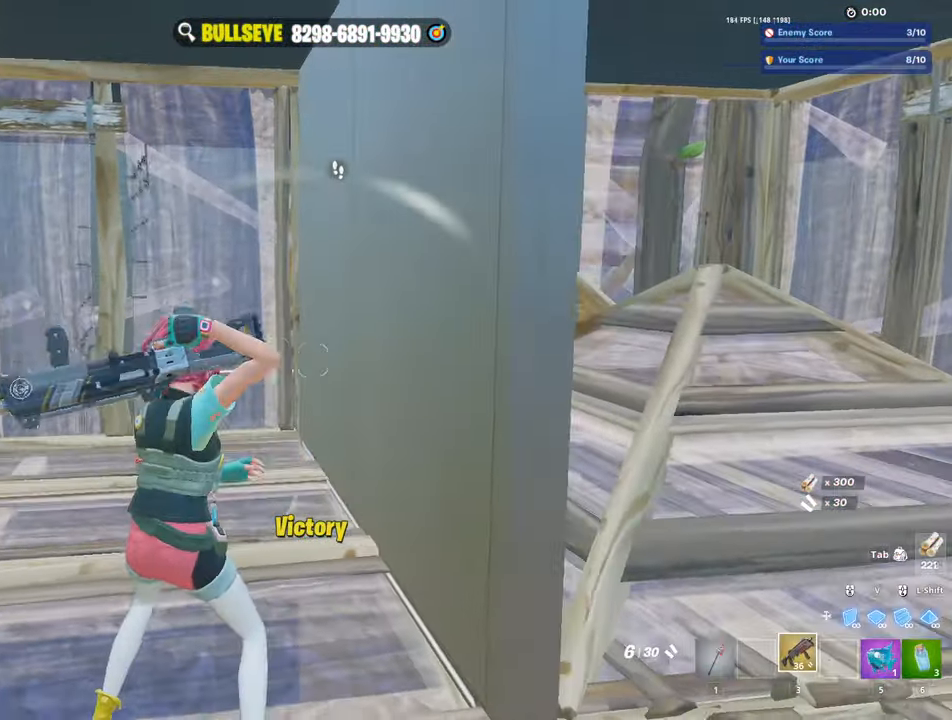
{"keys": ["a", "w"], "mouse": [], "events": [[50, "a", "down"], [100, "s", "up"], [200, "w", "down"]]}
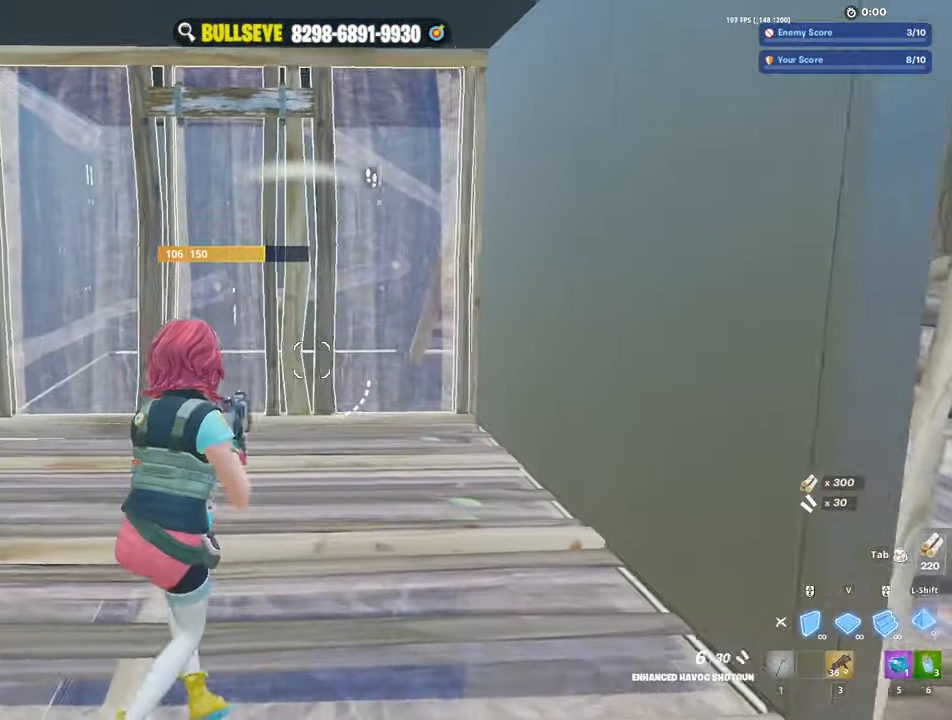
{"keys": ["a", "w"], "mouse": ["left"], "events": [[17, "shift", "down"], [117, "a", "up"], [117, "mouse_left", "down"], [167, "shift", "up"], [217, "3", "down"], [300, "3", "up"], [300, "mouse_left", "up"], [433, "e", "down"], [433, "mouse_left", "down"], [483, "a", "down"], [483, "e", "up"]]}
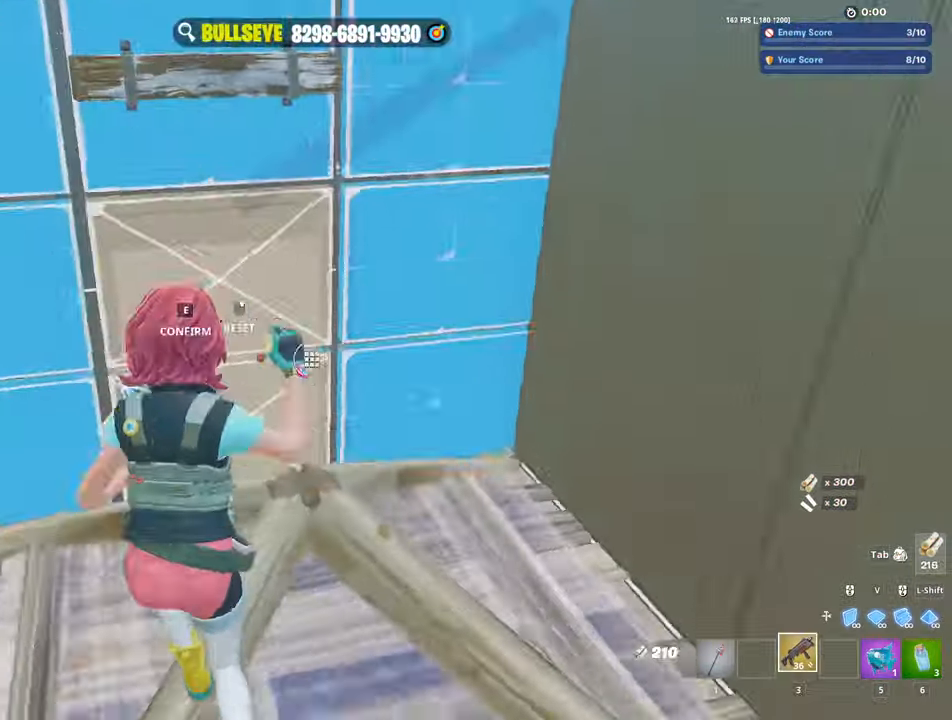
{"keys": ["d"], "mouse": [], "events": [[83, "ctrl", "down"], [83, "d", "down"], [83, "w", "up"], [133, "s", "down"], [183, "ctrl", "up"], [233, "a", "up"], [417, "mouse_left", "up"], [500, "s", "up"]]}
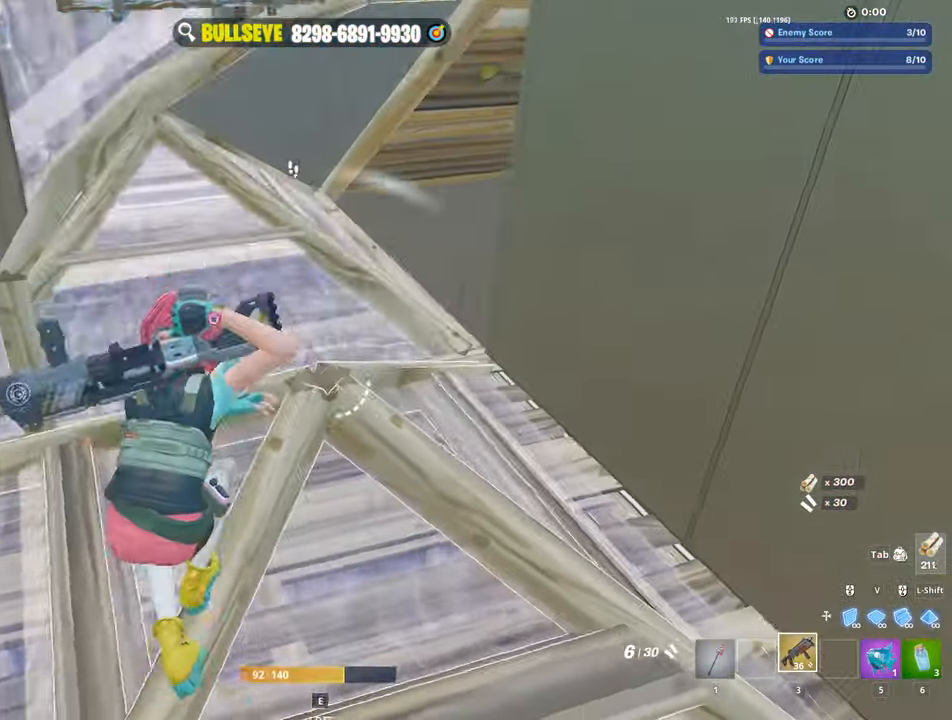
{"keys": ["w"], "mouse": [], "events": [[200, "w", "down"], [283, "space", "down"], [383, "d", "up"], [433, "space", "up"]]}
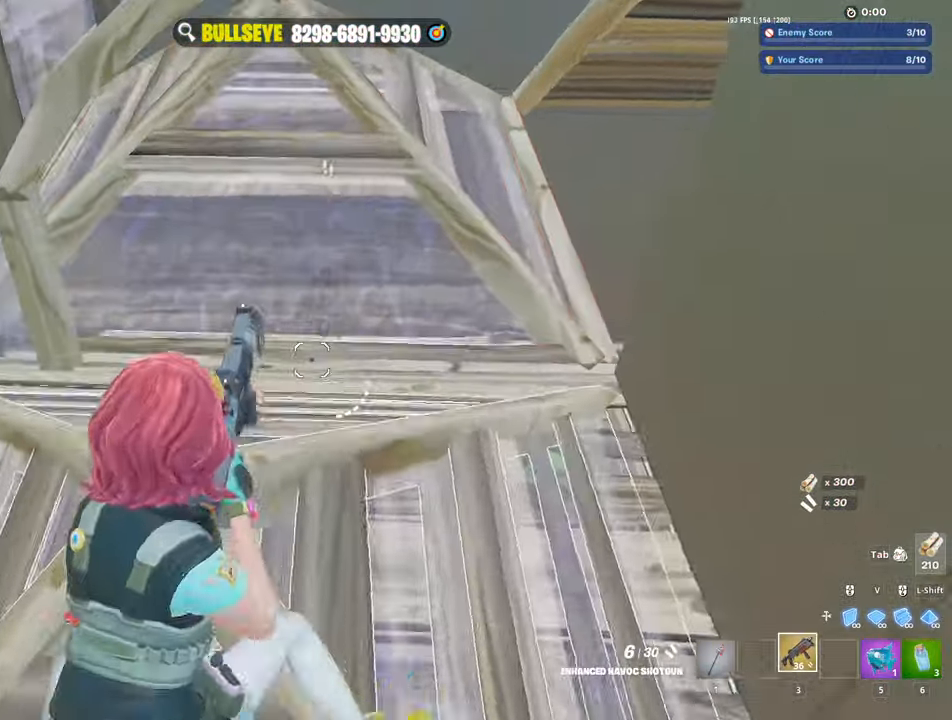
{"keys": ["3", "a"], "mouse": [], "events": [[250, "v", "down"], [350, "mouse_left", "down"], [400, "a", "down"], [400, "v", "up"], [400, "w", "up"], [450, "mouse_left", "up"], [500, "3", "down"]]}
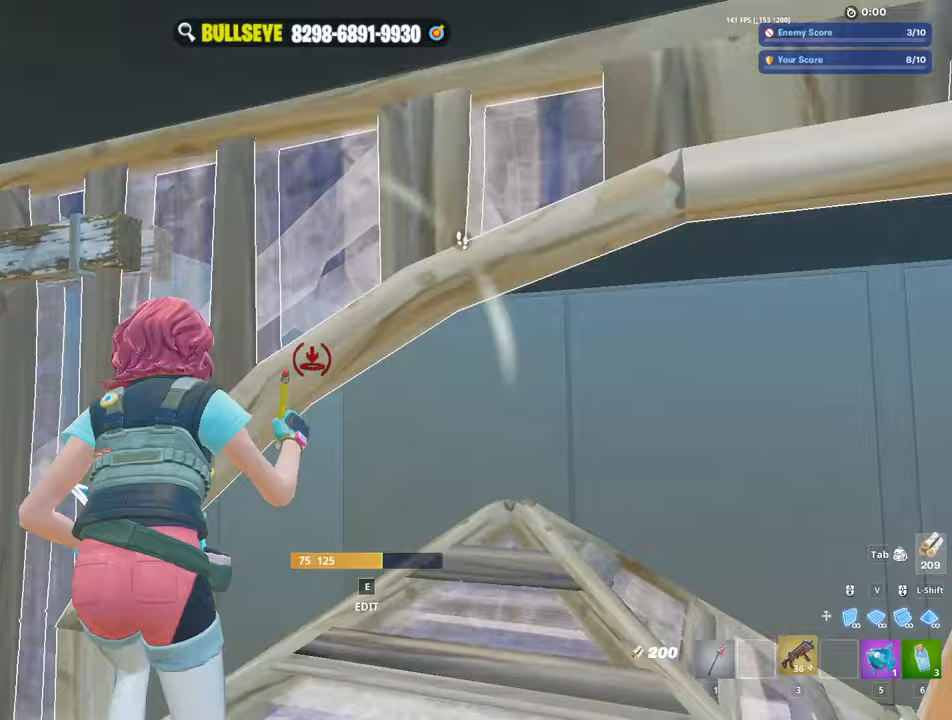
{"keys": ["v", "w"], "mouse": ["left"]}
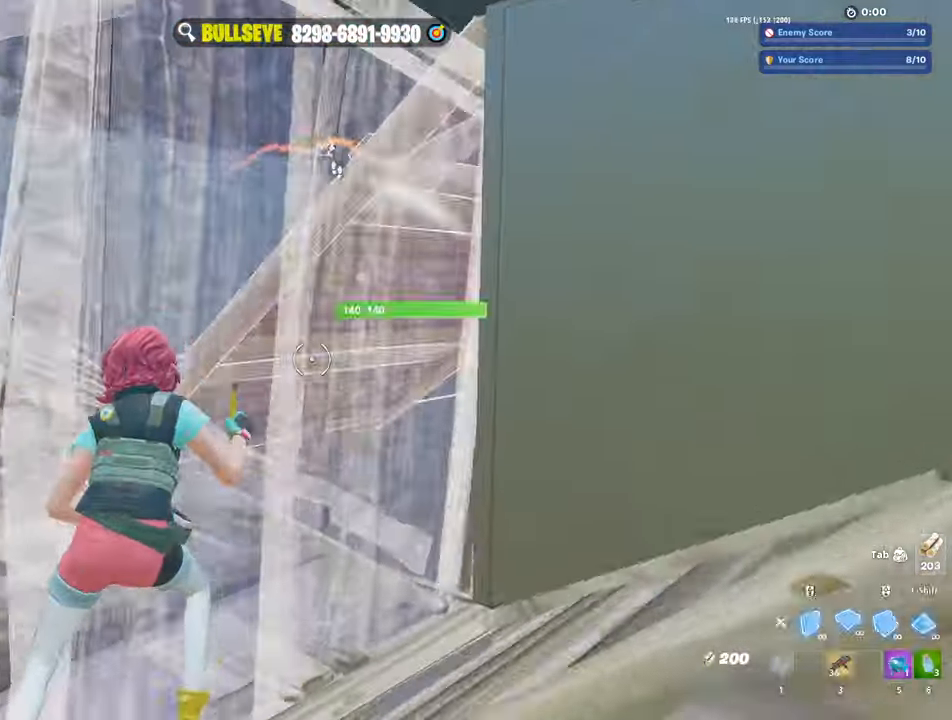
{"keys": ["a", "w"], "mouse": [], "events": [[50, "v", "up"], [100, "3", "down"], [150, "3", "up"], [150, "mouse_left", "up"], [200, "a", "down"], [200, "e", "down"], [233, "mouse_left", "down"], [283, "mouse_left", "up"], [333, "e", "up"]]}
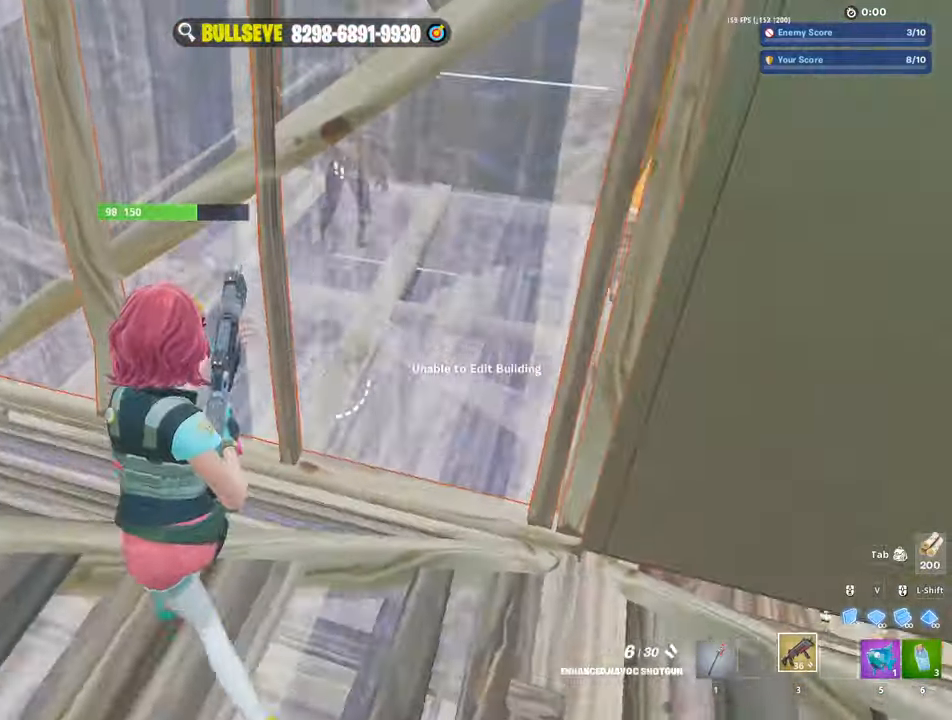
{"keys": ["a", "s"], "mouse": [], "events": [[17, "d", "down"], [17, "w", "up"], [67, "a", "up"], [117, "mouse_left", "down"], [200, "mouse_left", "up"], [250, "1", "down"], [350, "1", "up"], [433, "d", "up"], [433, "s", "down"], [483, "a", "down"]]}
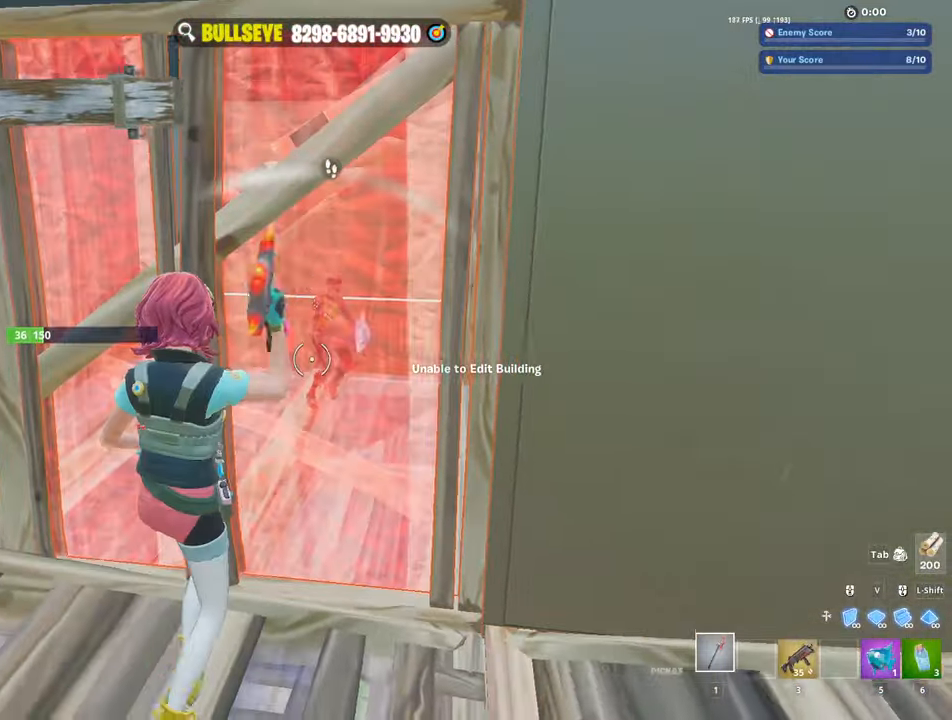
{"keys": ["a", "w"], "mouse": [], "events": [[50, "mouse_left", "down"], [83, "s", "up"], [417, "w", "down"], [450, "3", "down"], [500, "3", "up"], [500, "mouse_left", "up"]]}
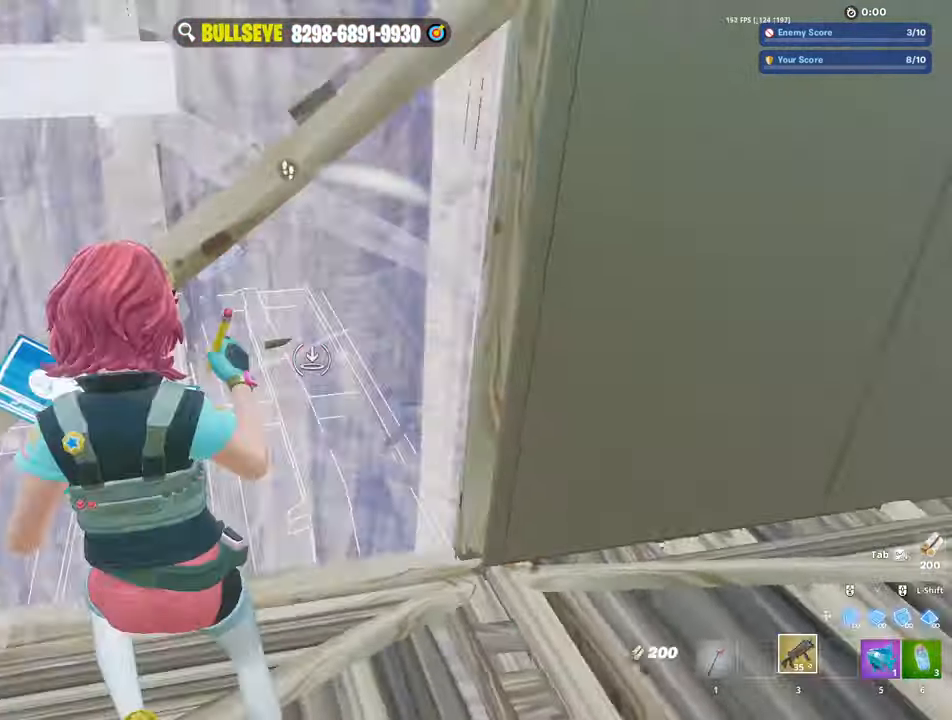
{"keys": ["d"], "mouse": [], "events": [[50, "e", "down"], [100, "mouse_left", "down"], [150, "a", "up"], [150, "e", "up"], [150, "mouse_left", "up"], [467, "d", "down"], [467, "w", "up"]]}